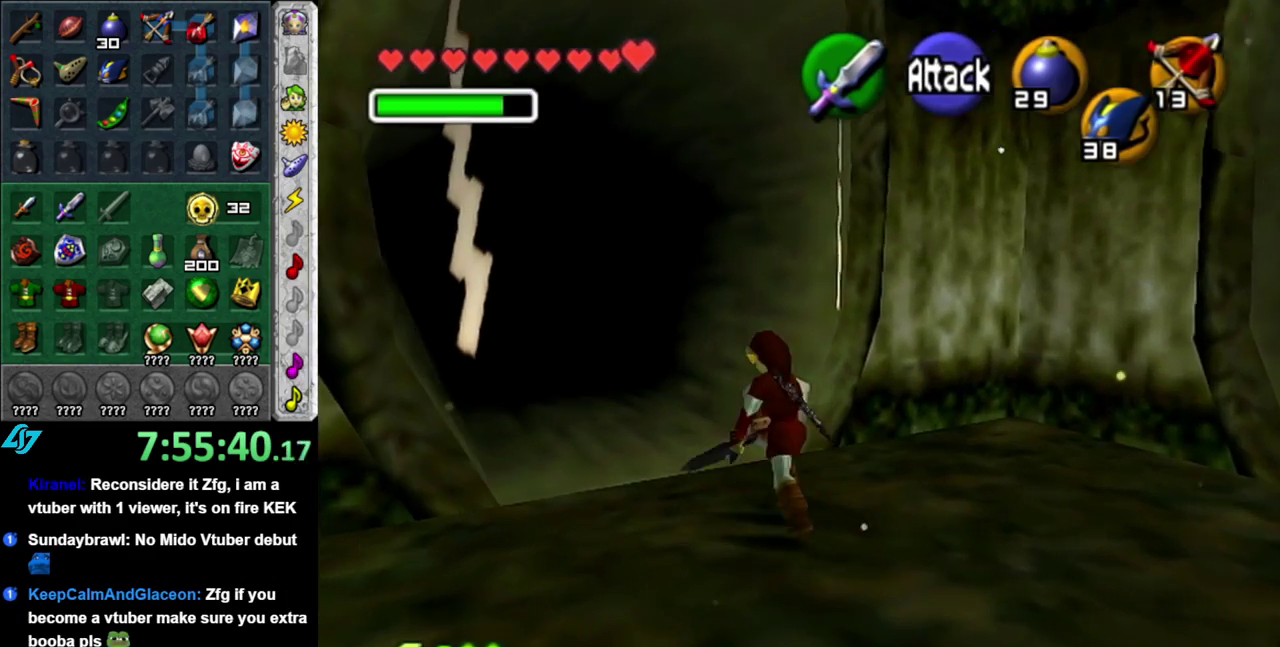
Gameplay with a controller (Nintendo layout); each line is a JSON object with the inputs held at the frame after it. "events" lists button and stick changes between this image and that frame as [ms after this image, input, new state], when the widget could be followed in between. This overlay highlights the sticks when they move; stick clicks (L3 R3) are not distinguishable. Not read: L3 R2 R3 Y.
{"buttons": [], "left_stick": "up-left", "right_stick": "center", "events": [[150, "A", "up"]]}
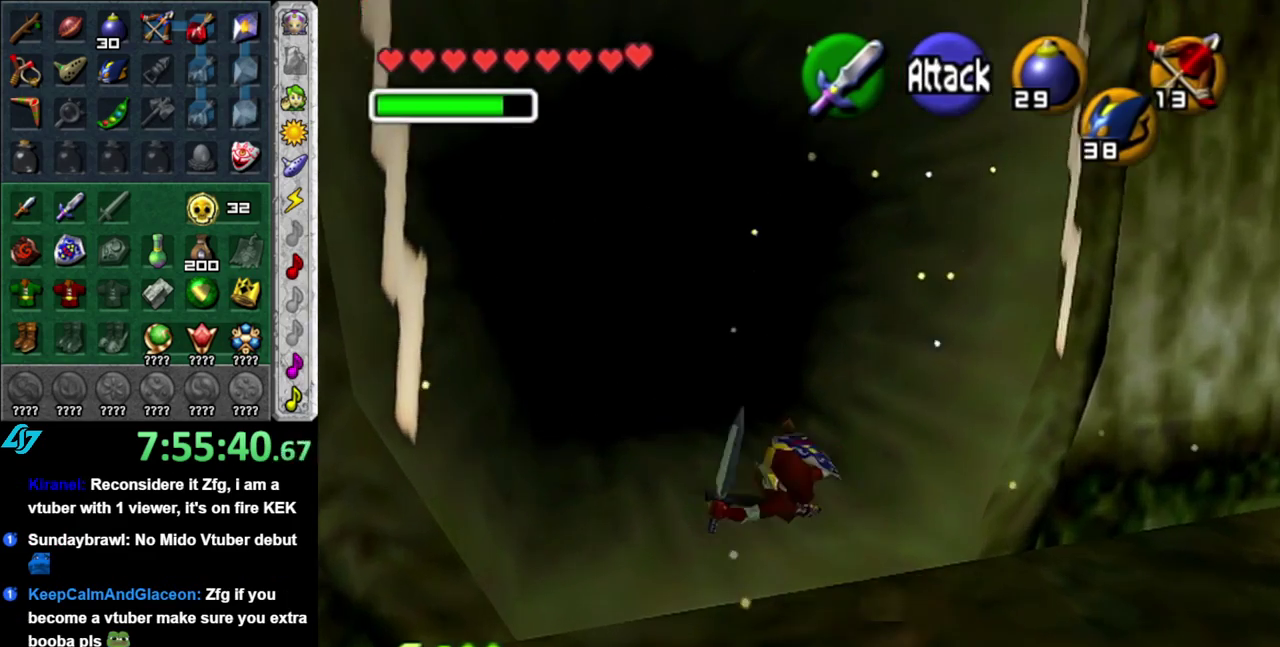
{"buttons": [], "left_stick": "up", "right_stick": "center", "events": [[400, "left_stick", "up"]]}
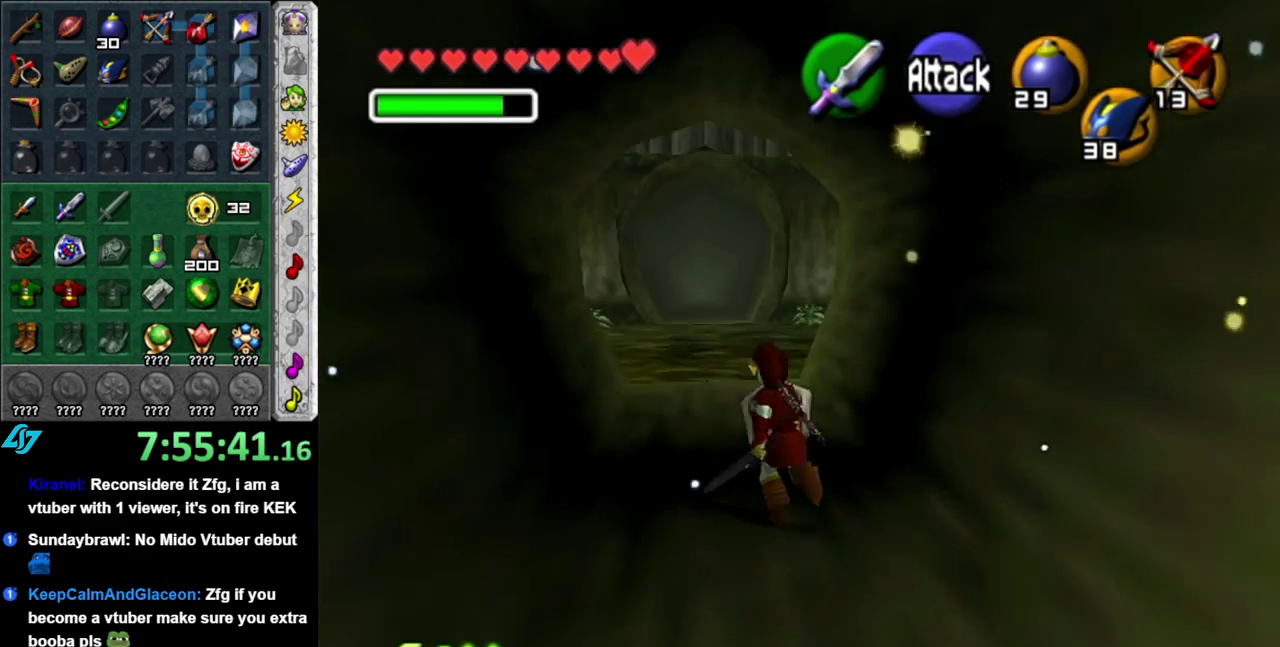
{"buttons": [], "left_stick": "up", "right_stick": "center", "events": [[183, "A", "down"], [483, "A", "up"]]}
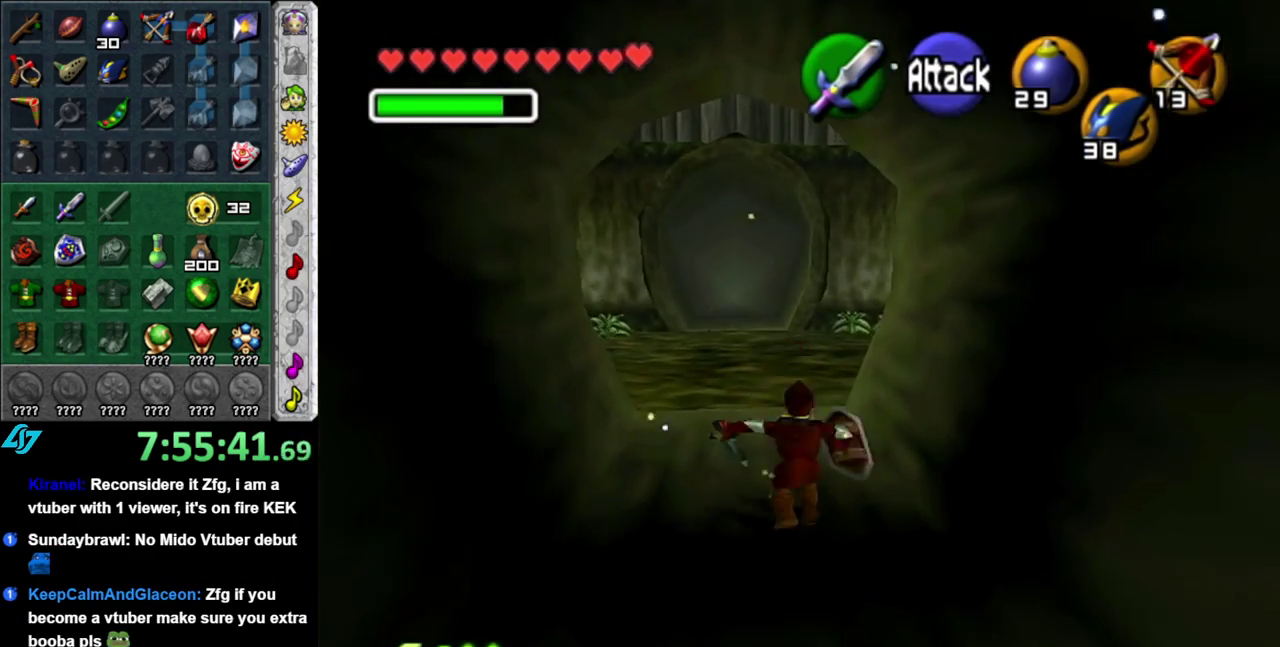
{"buttons": ["A"], "left_stick": "up", "right_stick": "center", "events": [[467, "A", "down"]]}
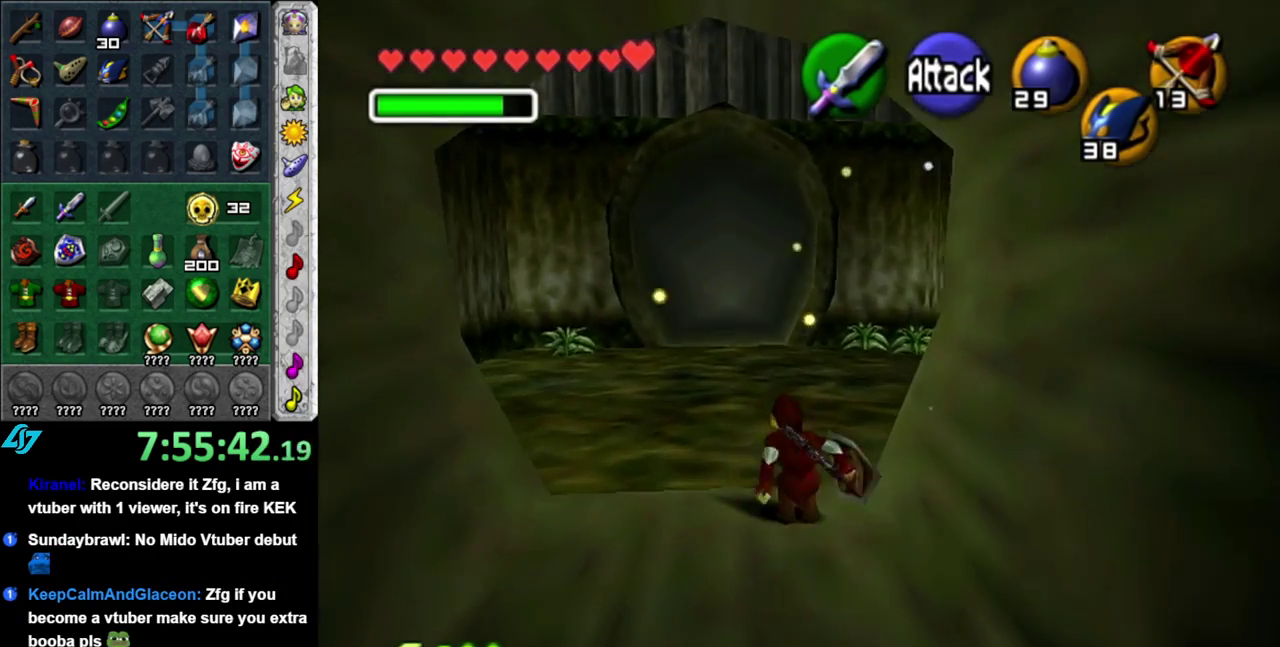
{"buttons": [], "left_stick": "up-right", "right_stick": "center", "events": [[117, "A", "up"], [450, "left_stick", "up-right"]]}
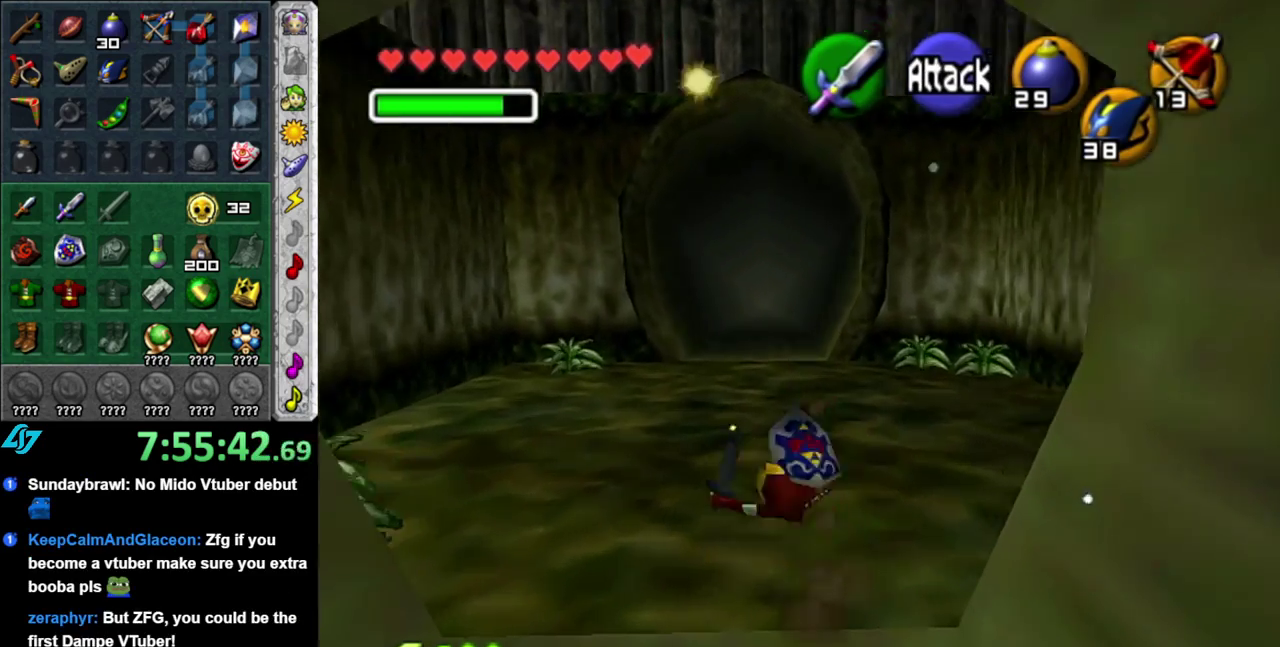
{"buttons": [], "left_stick": "center", "right_stick": "center", "events": [[50, "left_stick", "right"], [183, "L1", "down"], [233, "left_stick", "center"], [400, "L1", "up"]]}
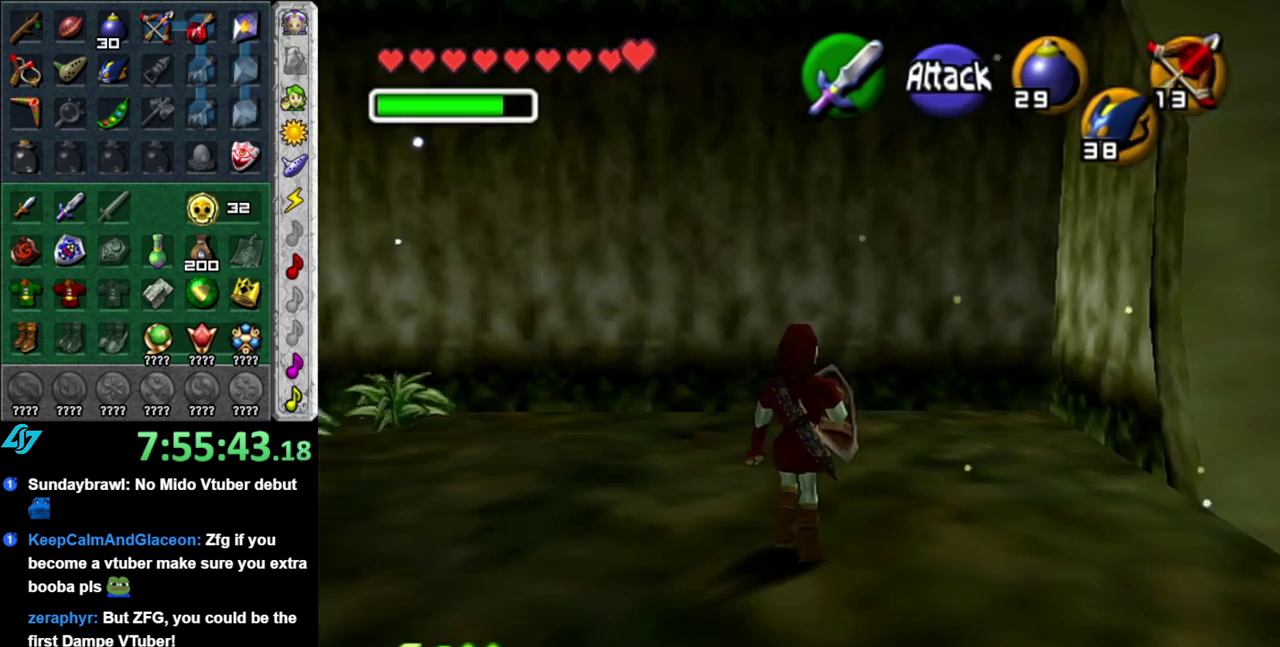
{"buttons": ["L1"], "left_stick": "center", "right_stick": "center", "events": [[150, "left_stick", "down-right"], [333, "L1", "down"], [367, "left_stick", "center"]]}
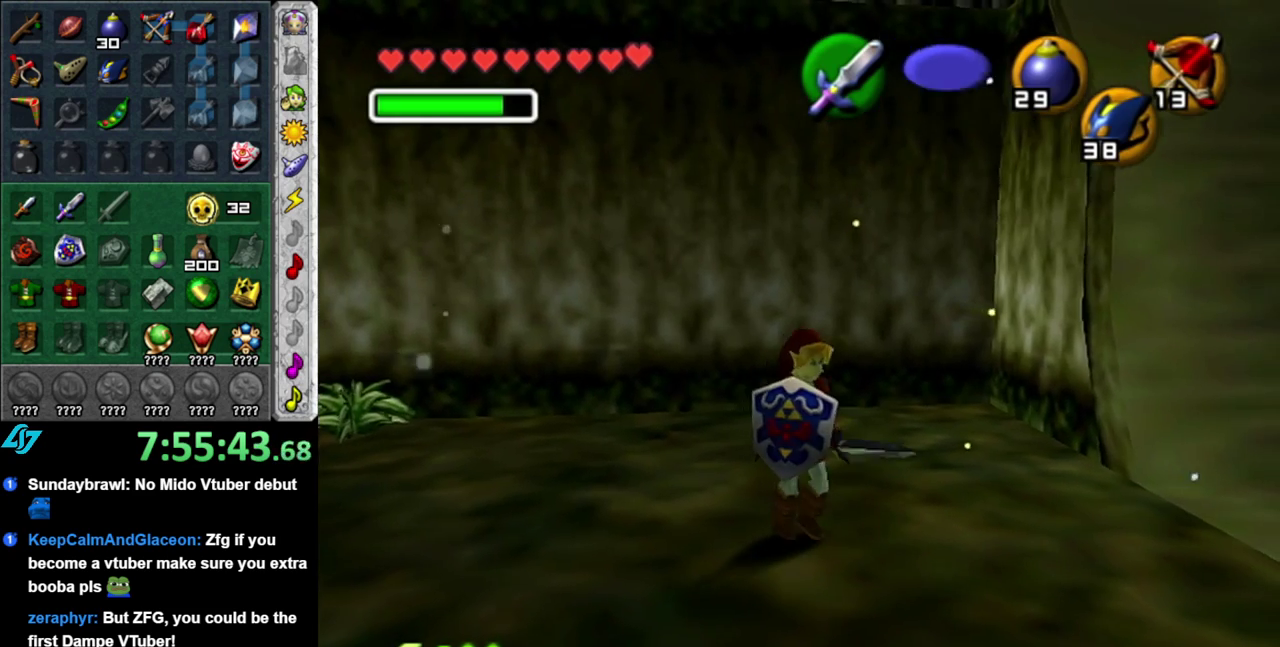
{"buttons": [], "left_stick": "up", "right_stick": "center", "events": [[17, "L1", "up"], [150, "left_stick", "up"], [233, "left_stick", "up-right"], [433, "left_stick", "up"]]}
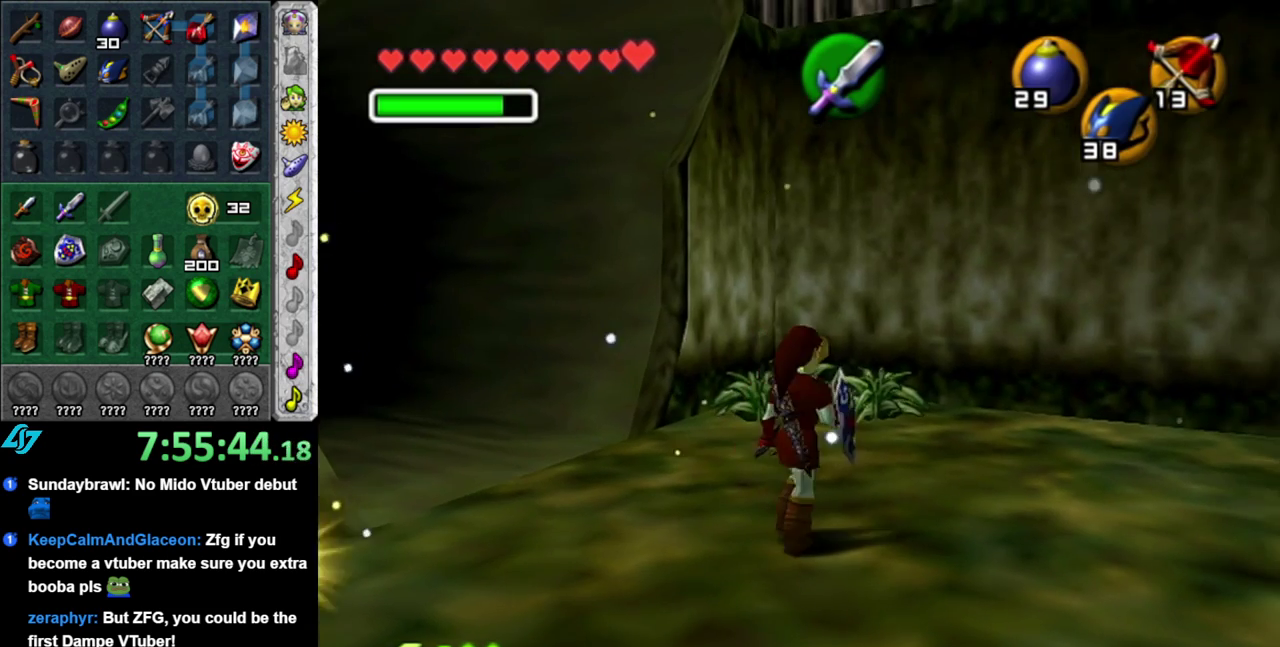
{"buttons": ["L1"], "left_stick": "up-right", "right_stick": "center", "events": [[450, "L1", "down"], [450, "left_stick", "up-right"]]}
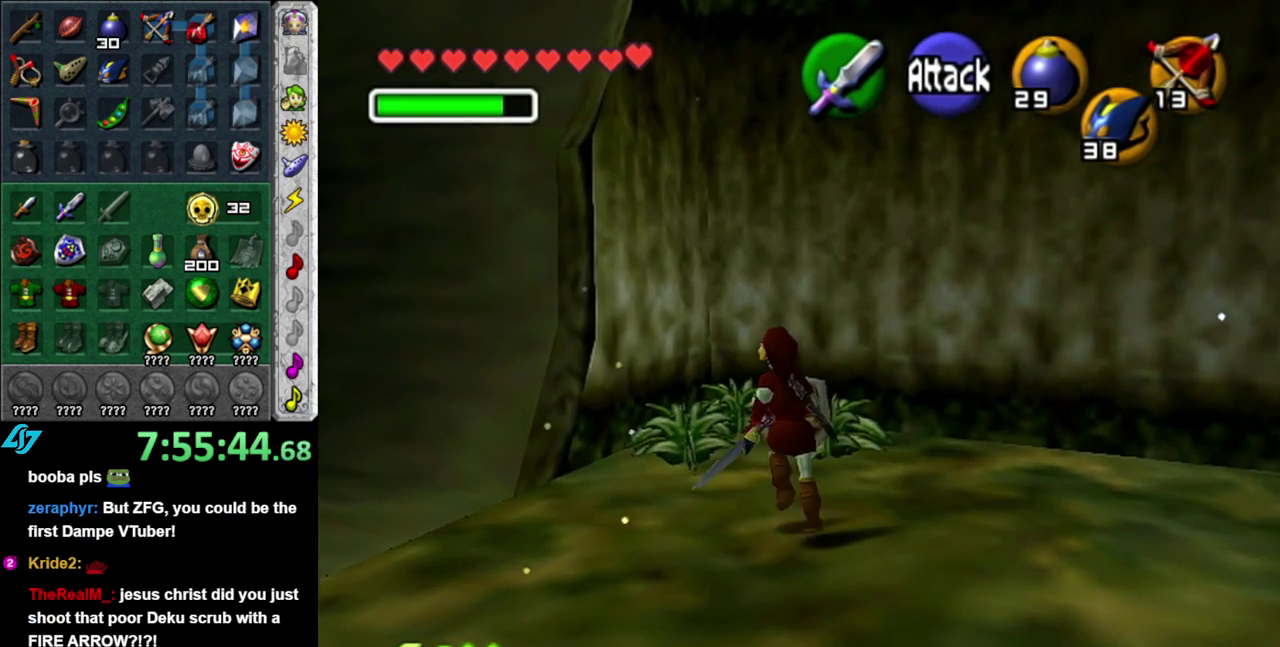
{"buttons": [], "left_stick": "up", "right_stick": "center", "events": [[50, "left_stick", "right"], [83, "B", "down"], [200, "B", "up"], [267, "L1", "up"], [300, "left_stick", "down-left"], [350, "left_stick", "up-right"], [400, "left_stick", "up"]]}
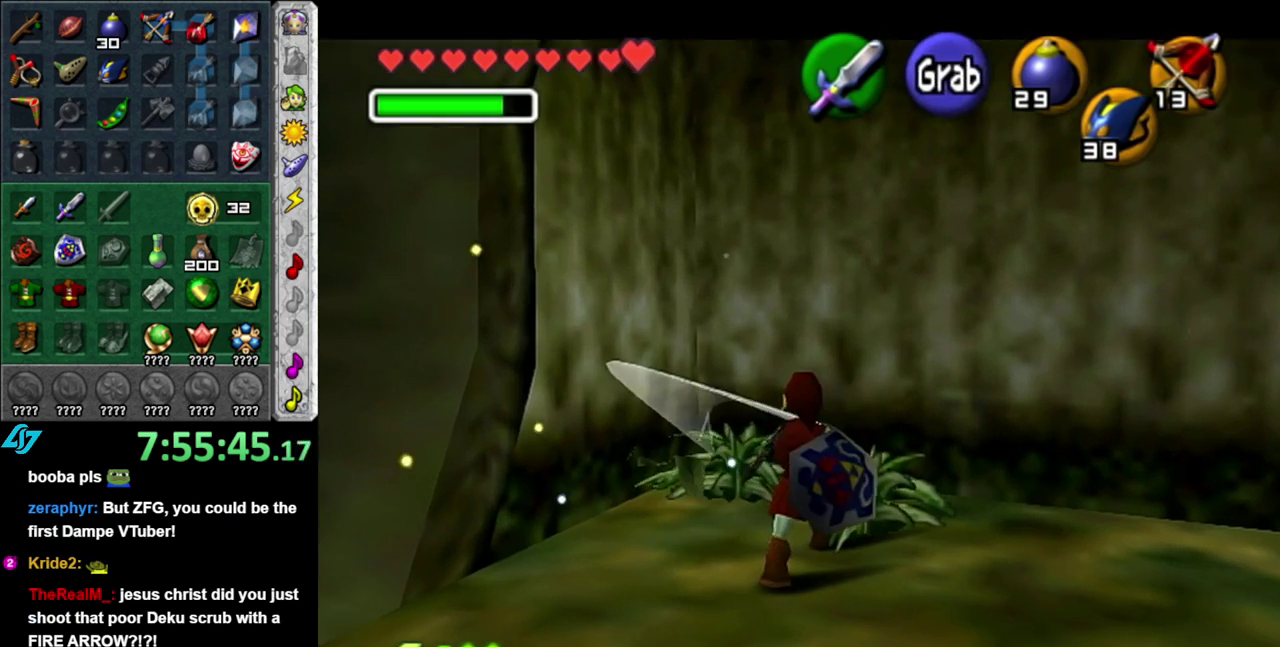
{"buttons": [], "left_stick": "center", "right_stick": "center", "events": [[400, "left_stick", "center"]]}
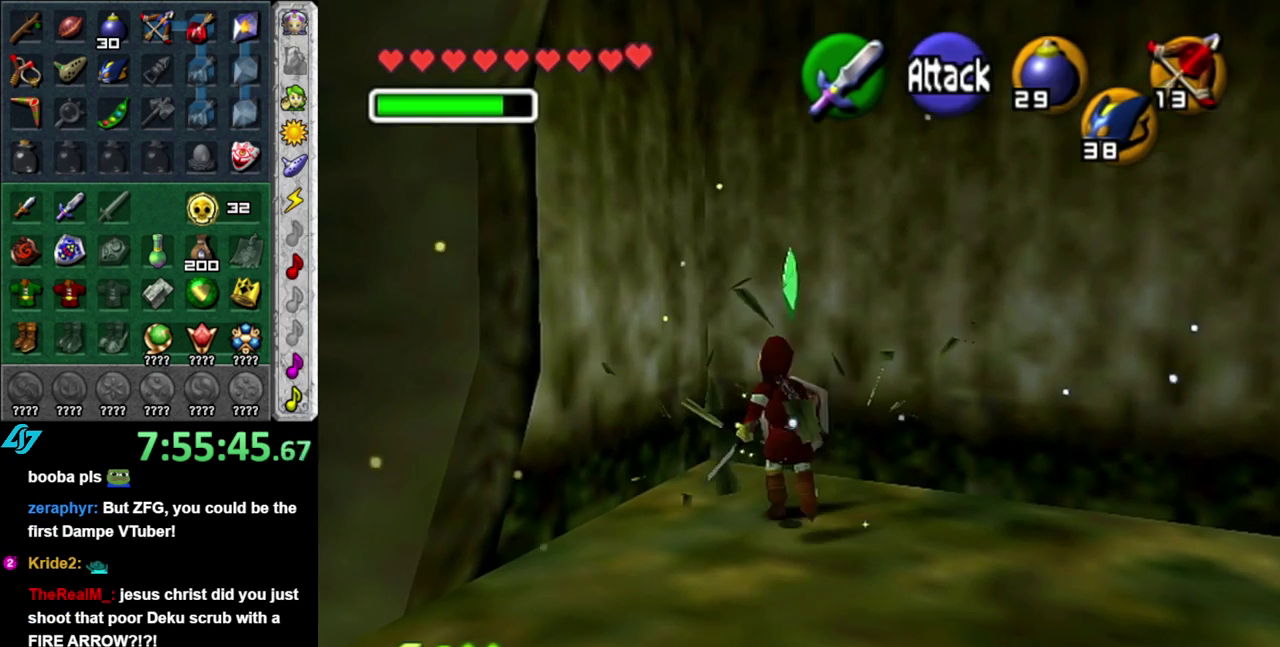
{"buttons": [], "left_stick": "down-right", "right_stick": "center", "events": [[83, "left_stick", "down-right"], [300, "A", "down"], [467, "A", "up"]]}
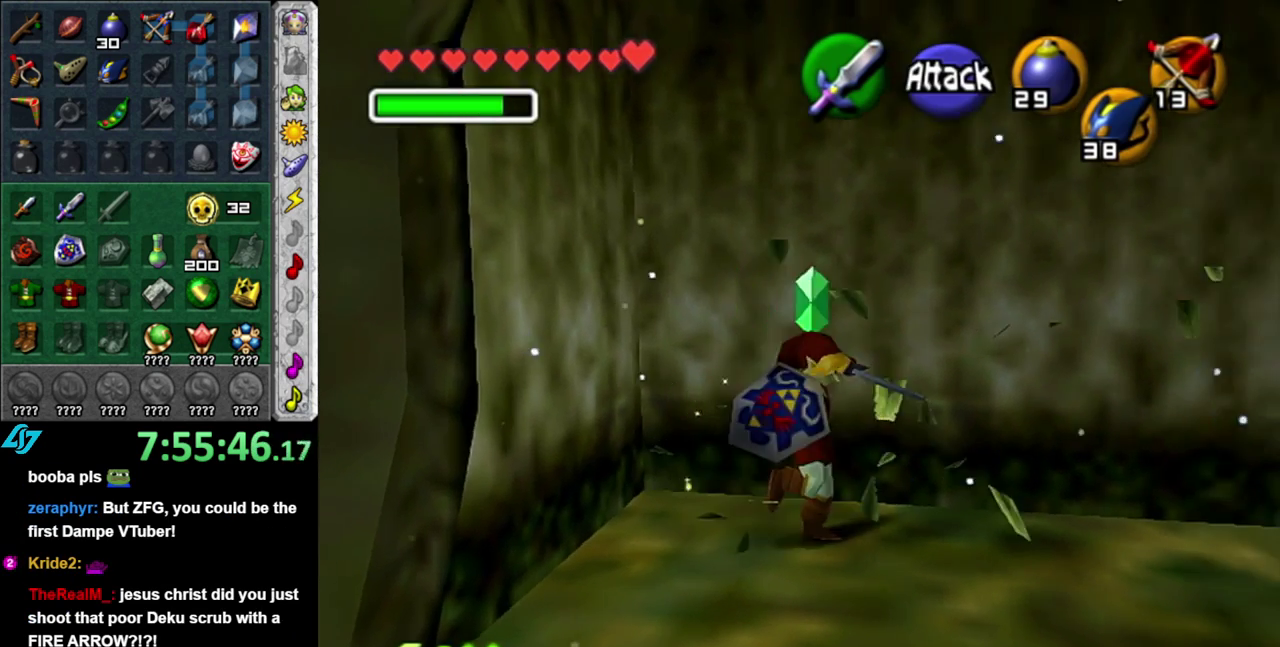
{"buttons": [], "left_stick": "up-right", "right_stick": "center", "events": [[267, "left_stick", "right"], [450, "left_stick", "up-right"]]}
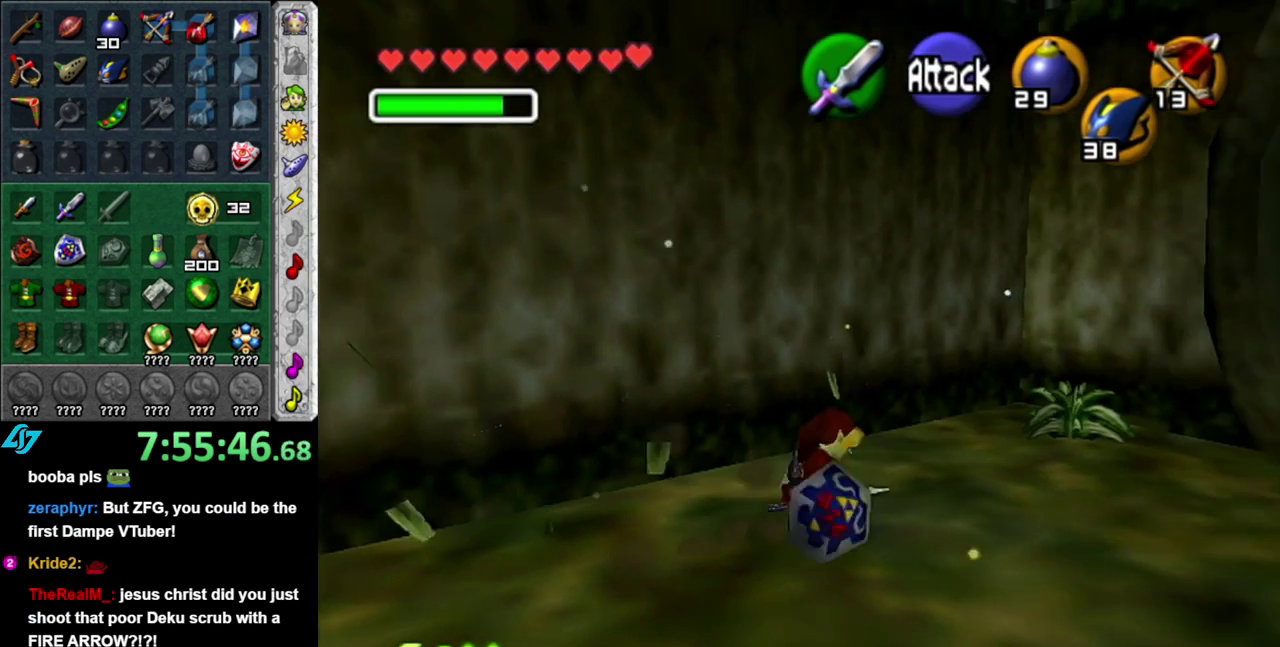
{"buttons": [], "left_stick": "up-right", "right_stick": "center", "events": [[50, "left_stick", "right"], [333, "left_stick", "up-right"]]}
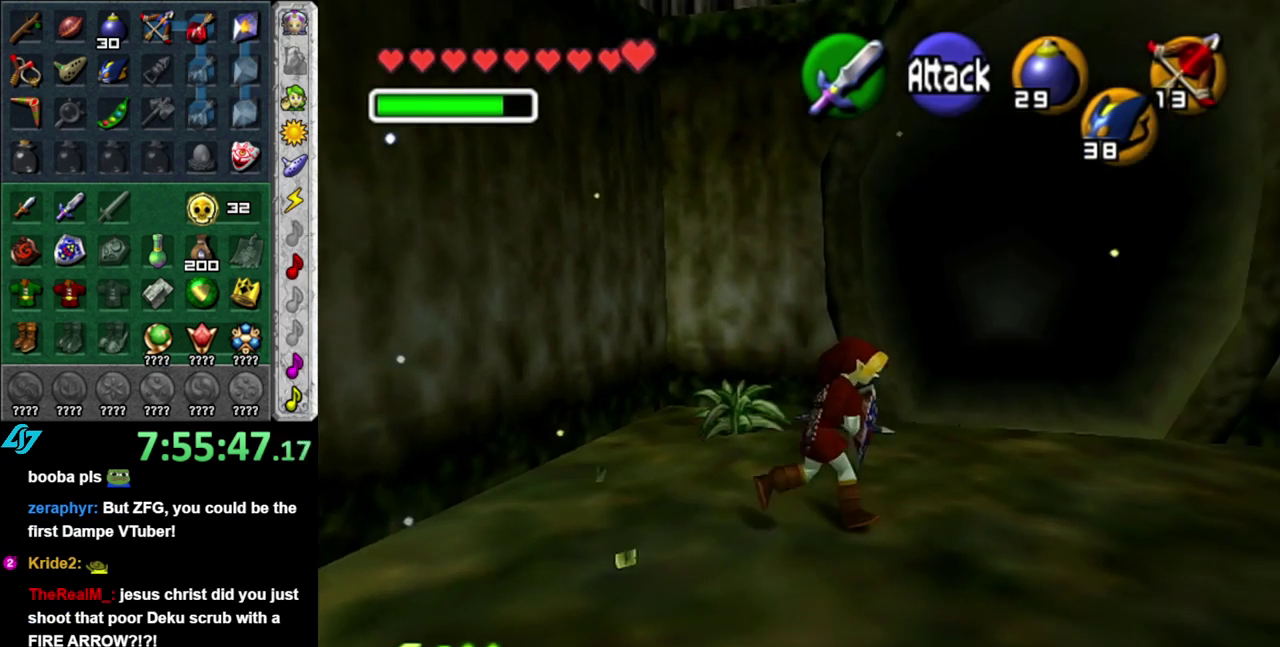
{"buttons": [], "left_stick": "up", "right_stick": "center", "events": [[200, "left_stick", "up"]]}
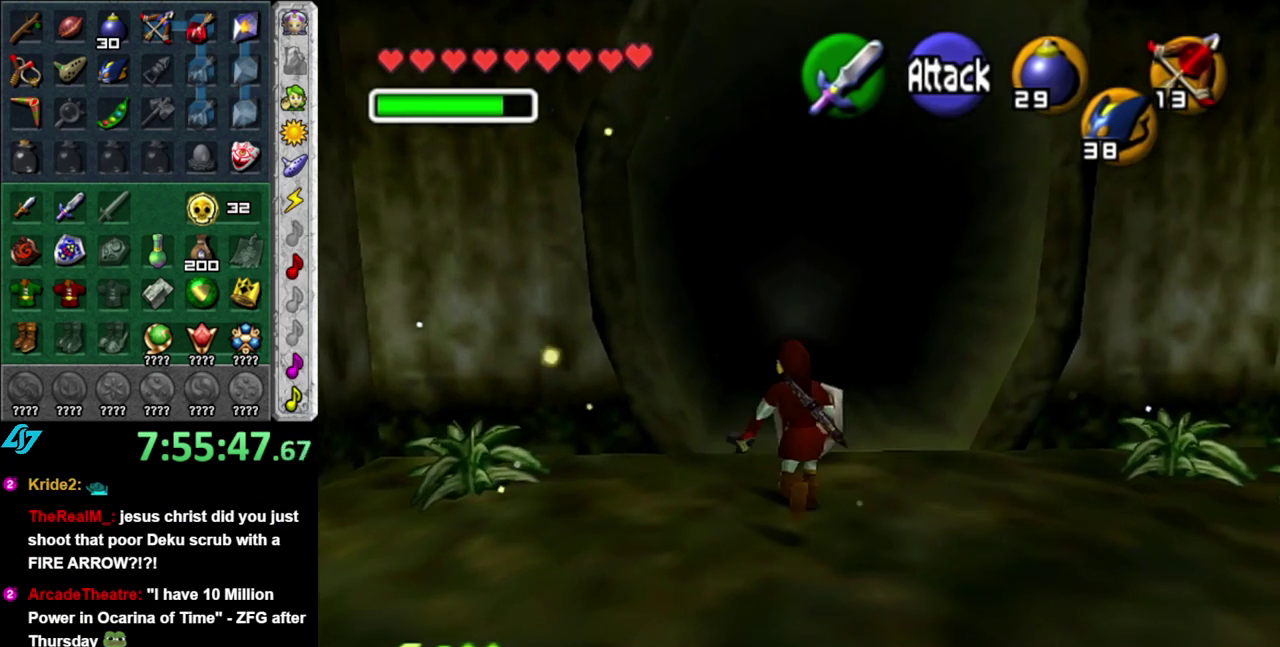
{"buttons": [], "left_stick": "up", "right_stick": "center", "events": [[300, "left_stick", "up-right"], [367, "left_stick", "up"]]}
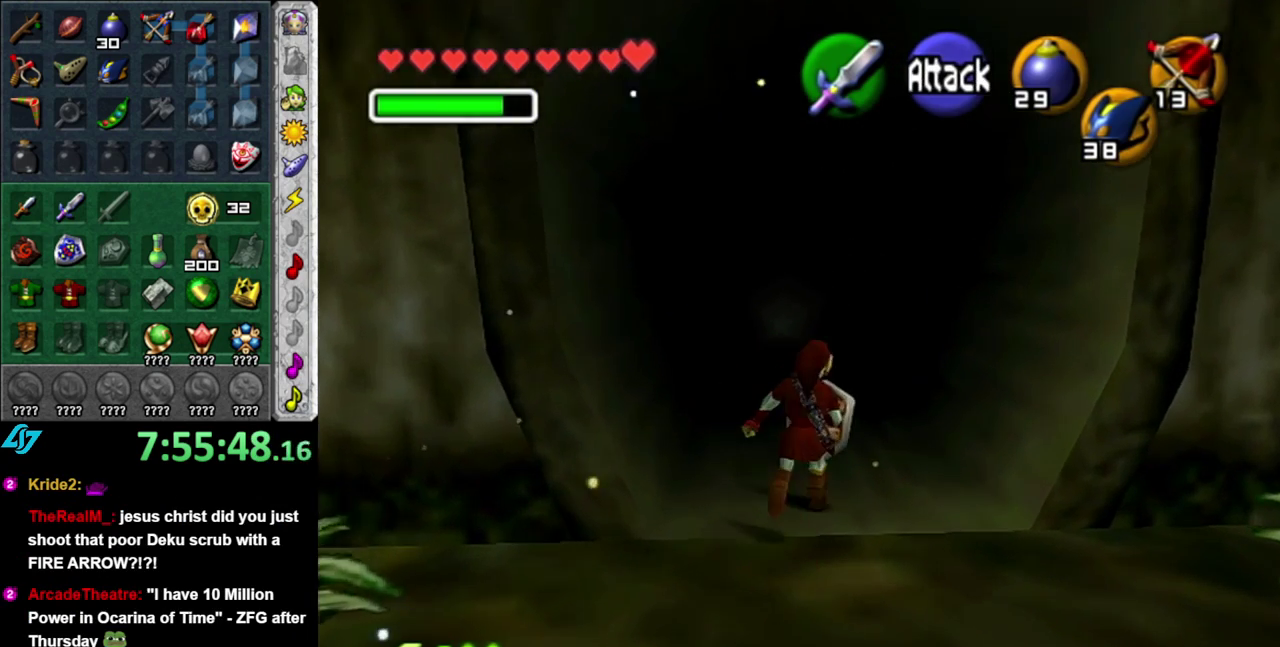
{"buttons": [], "left_stick": "up", "right_stick": "center", "events": [[117, "A", "down"], [333, "A", "up"]]}
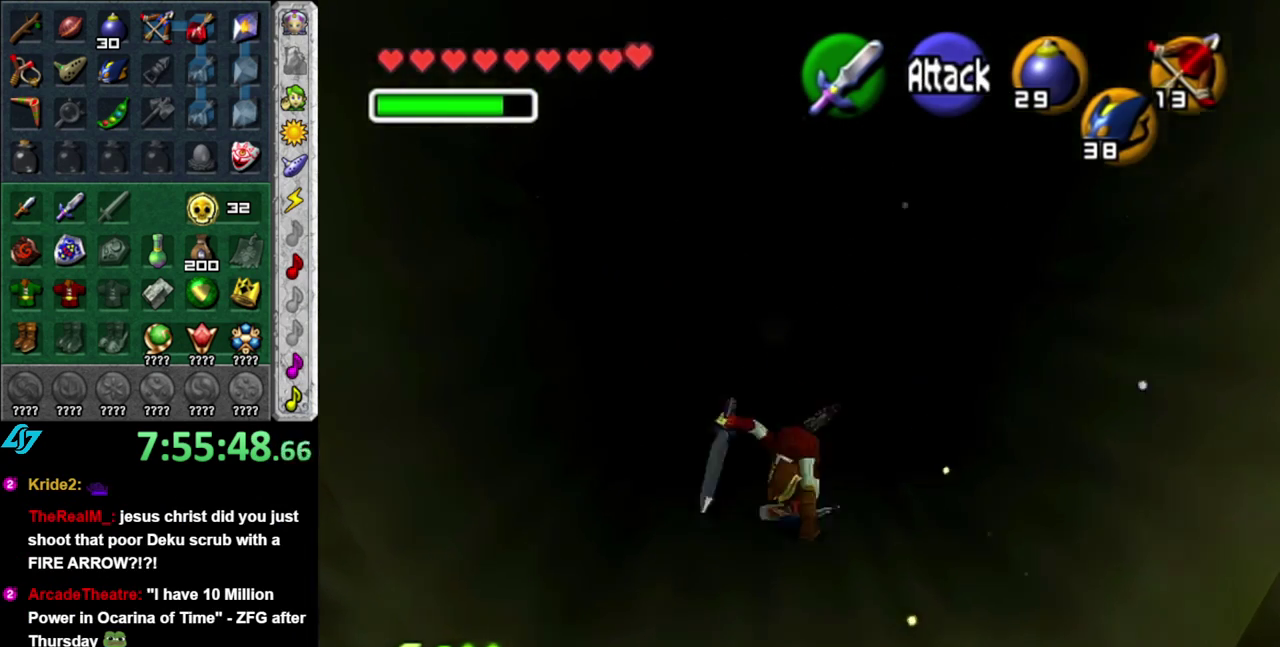
{"buttons": [], "left_stick": "up", "right_stick": "center", "events": []}
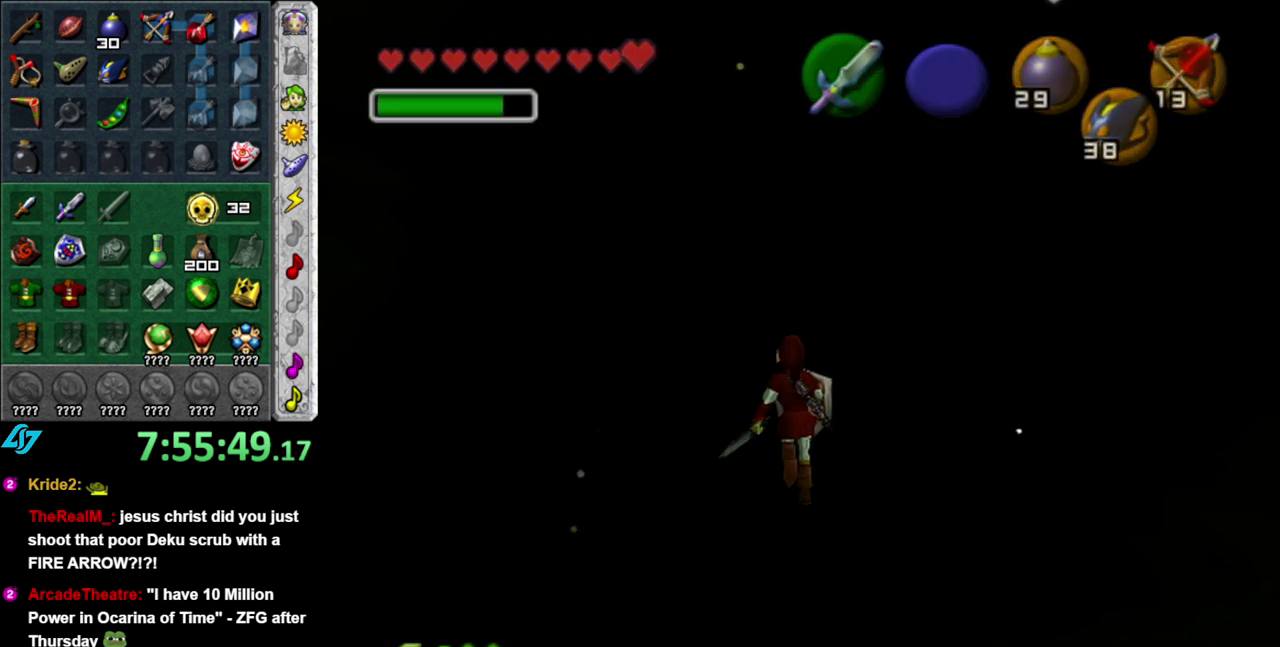
{"buttons": [], "left_stick": "center", "right_stick": "center", "events": [[433, "left_stick", "center"]]}
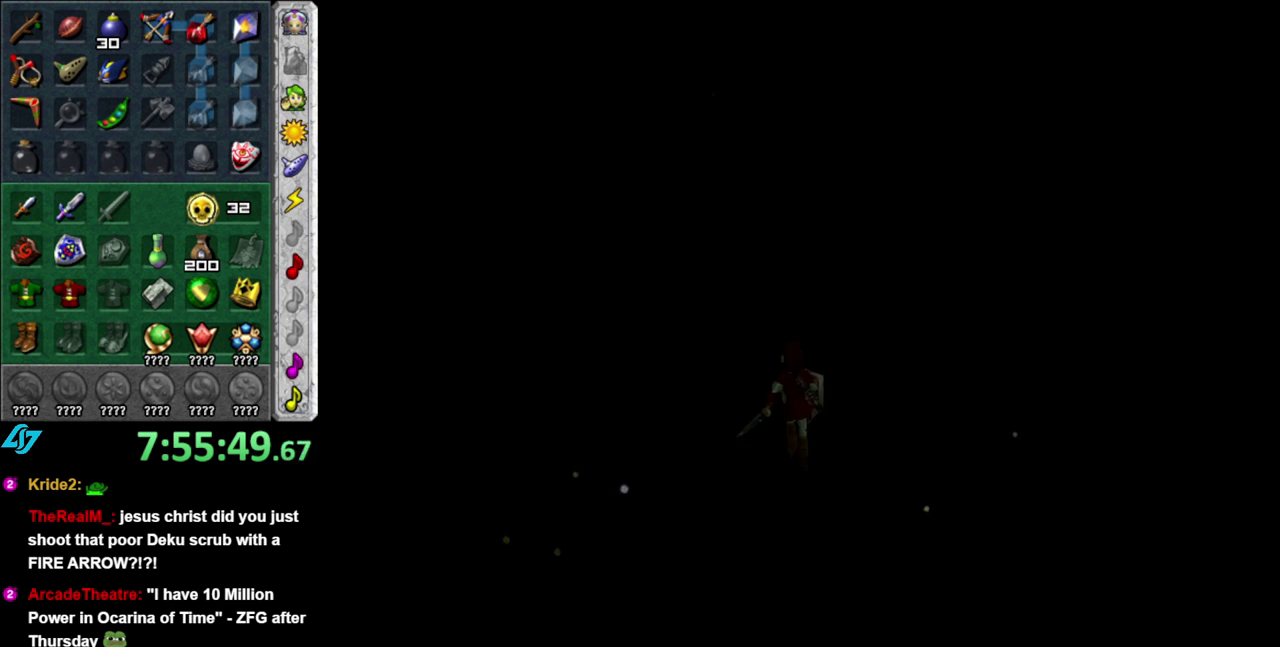
{"buttons": [], "left_stick": "up", "right_stick": "center", "events": [[333, "left_stick", "up"]]}
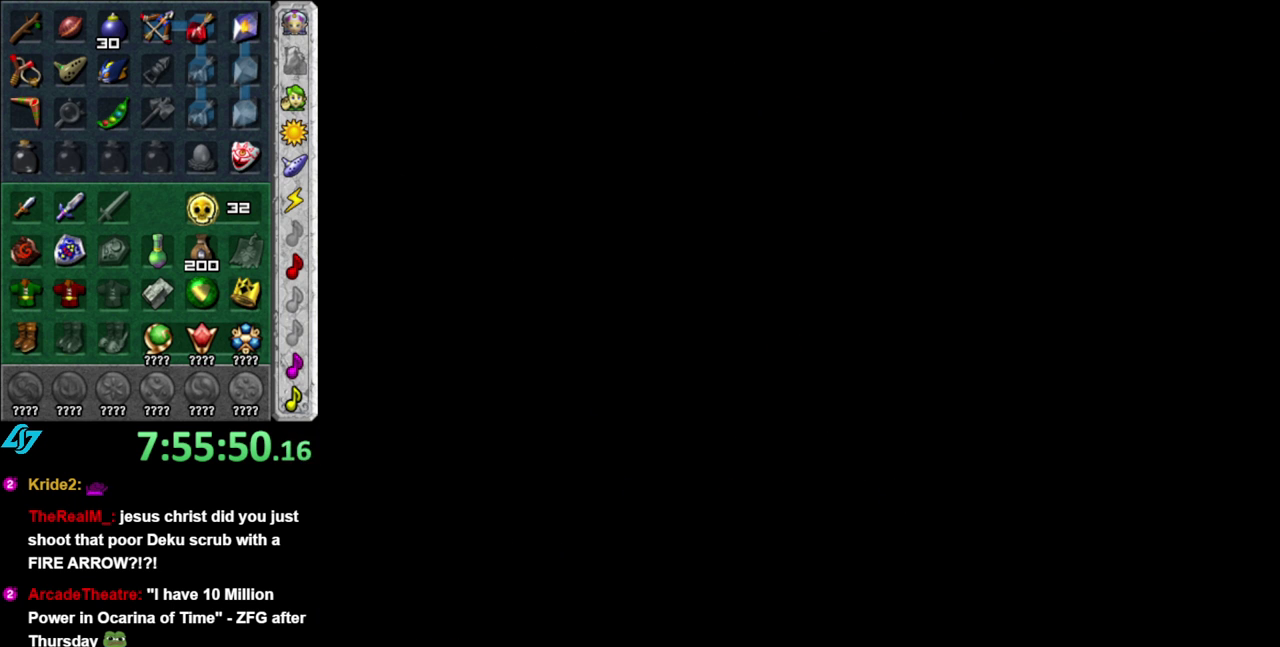
{"buttons": [], "left_stick": "center", "right_stick": "center", "events": [[400, "left_stick", "center"]]}